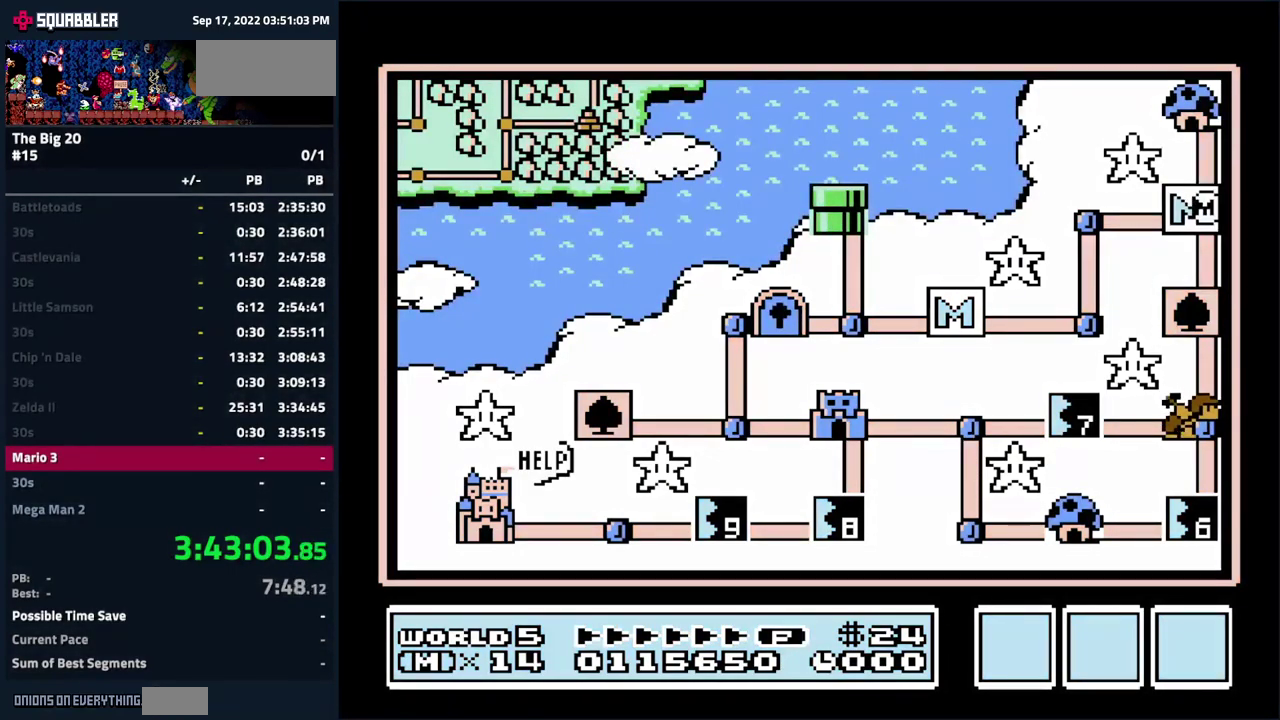
Gameplay with a controller (Nintendo layout); each line is a JSON object with the inputs held at the frame after it. "events" lists button and stick changes between this image and that frame as [ms after this image, input, new state], when the widget could be followed in between. Not read: L3 R3.
{"buttons": ["DPAD_UP"], "events": [[283, "DPAD_UP", "down"]]}
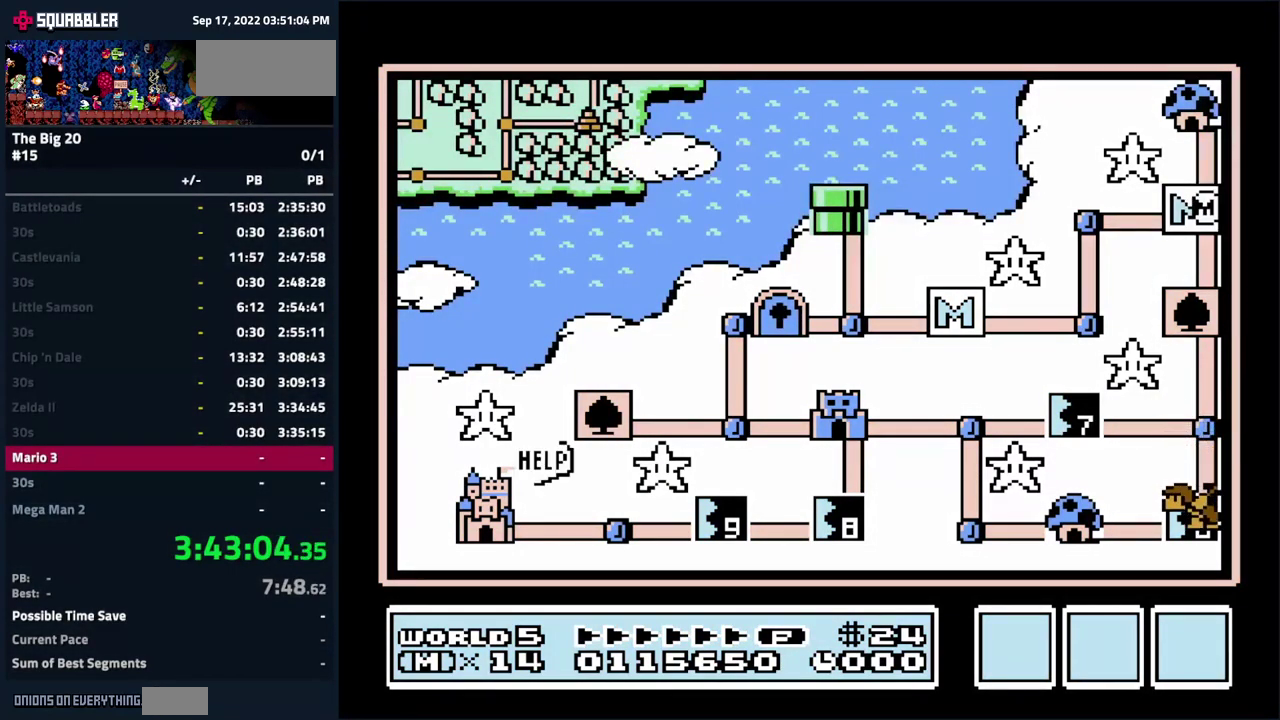
{"buttons": ["DPAD_UP"], "events": []}
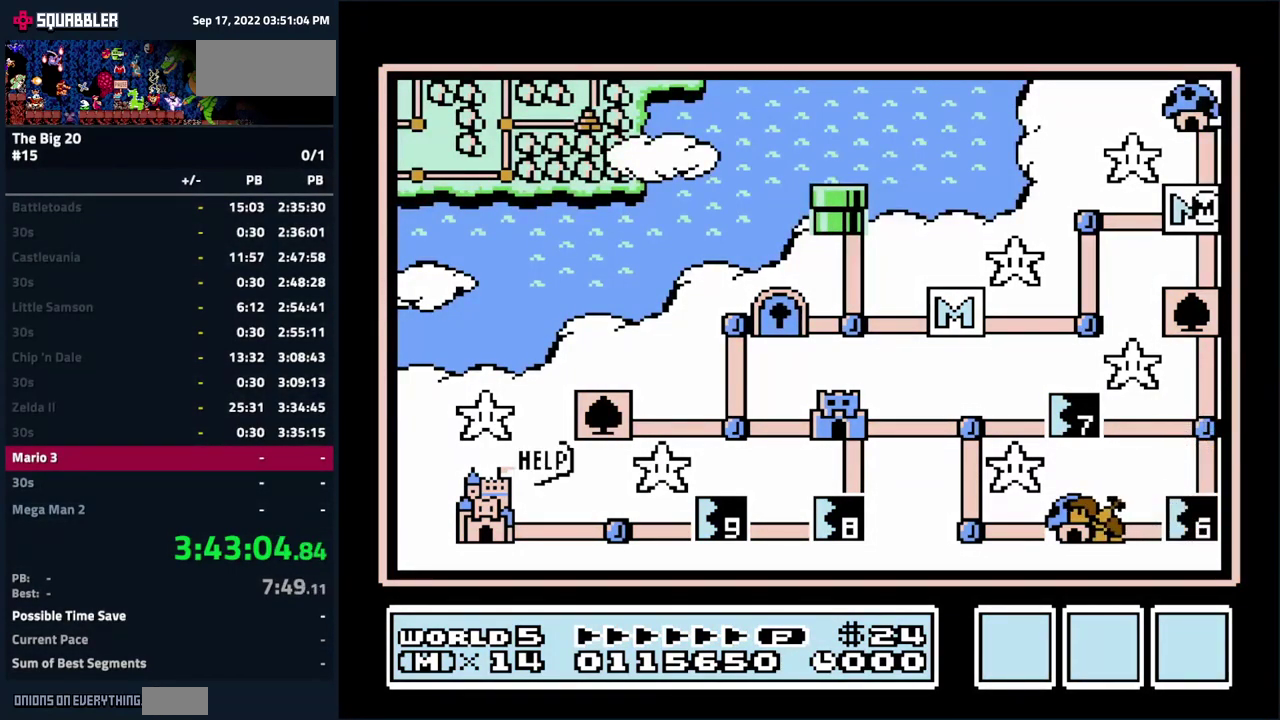
{"buttons": ["DPAD_UP"], "events": []}
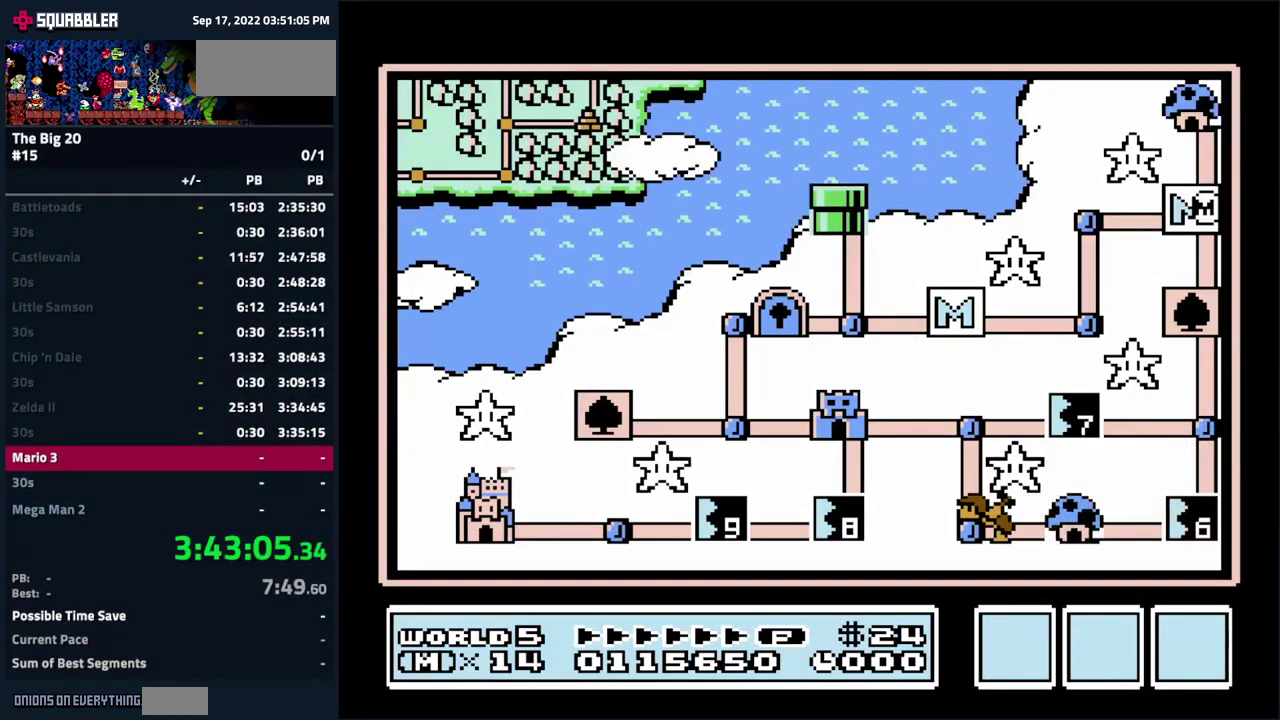
{"buttons": ["DPAD_UP"], "events": []}
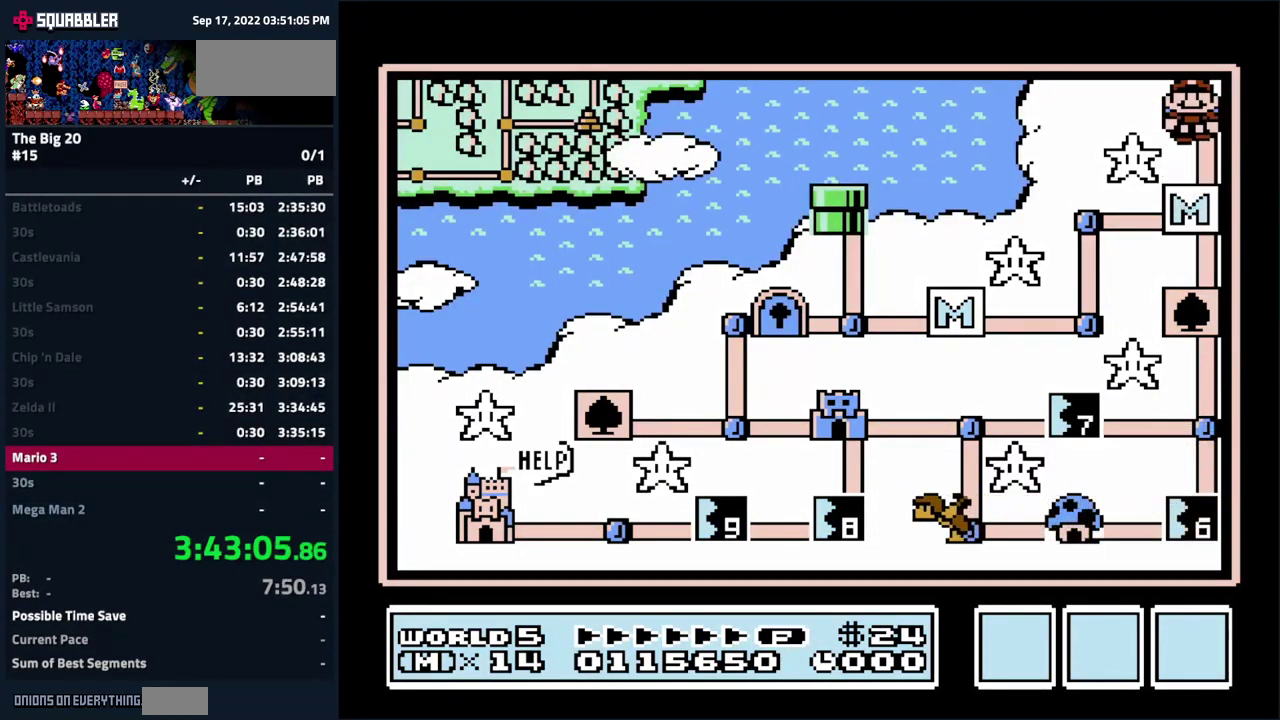
{"buttons": [], "events": [[33, "DPAD_UP", "up"], [50, "A", "down"], [167, "A", "up"], [250, "A", "down"], [367, "A", "up"]]}
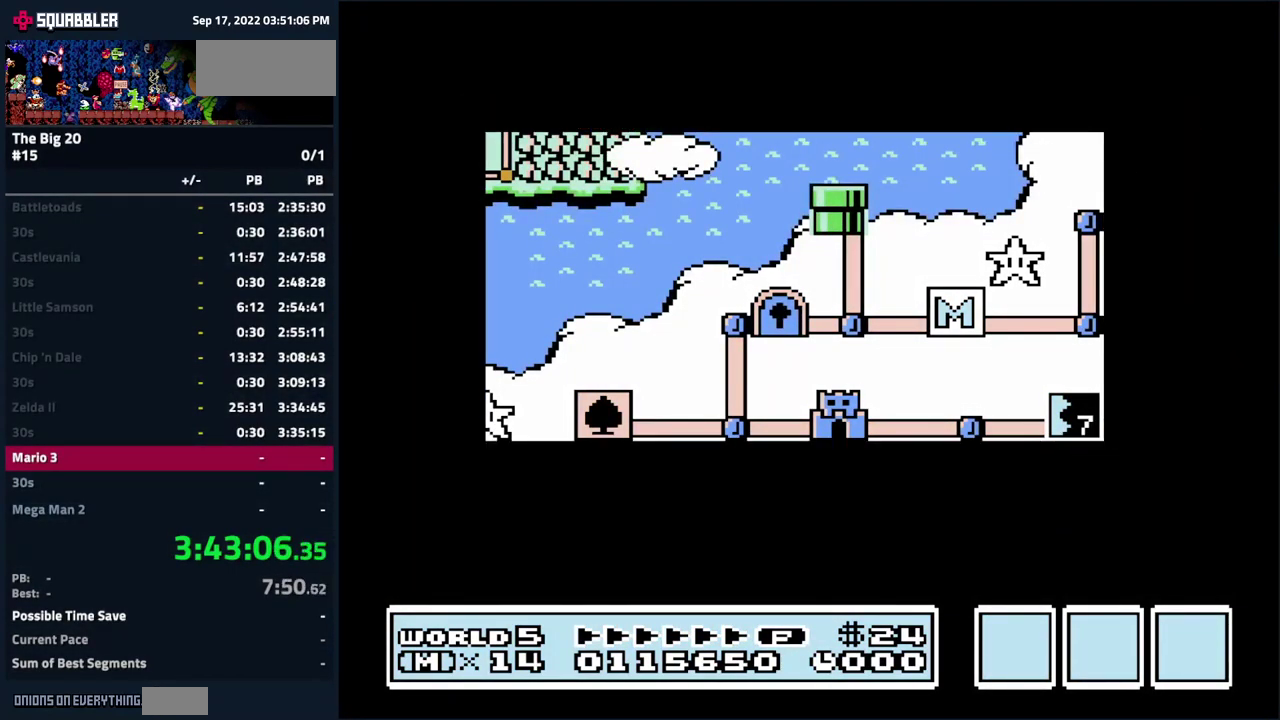
{"buttons": ["B", "DPAD_RIGHT"], "events": [[317, "DPAD_RIGHT", "down"], [350, "B", "down"]]}
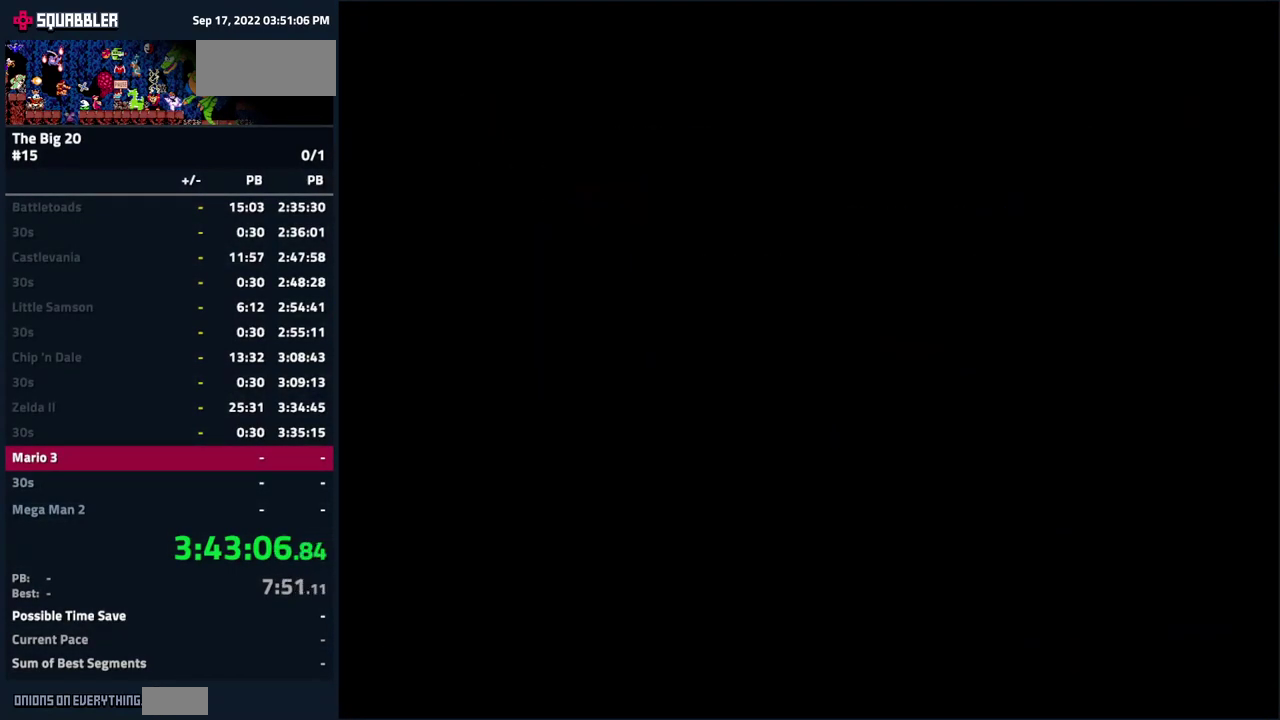
{"buttons": ["B", "DPAD_RIGHT"], "events": [[167, "A", "down"], [483, "A", "up"]]}
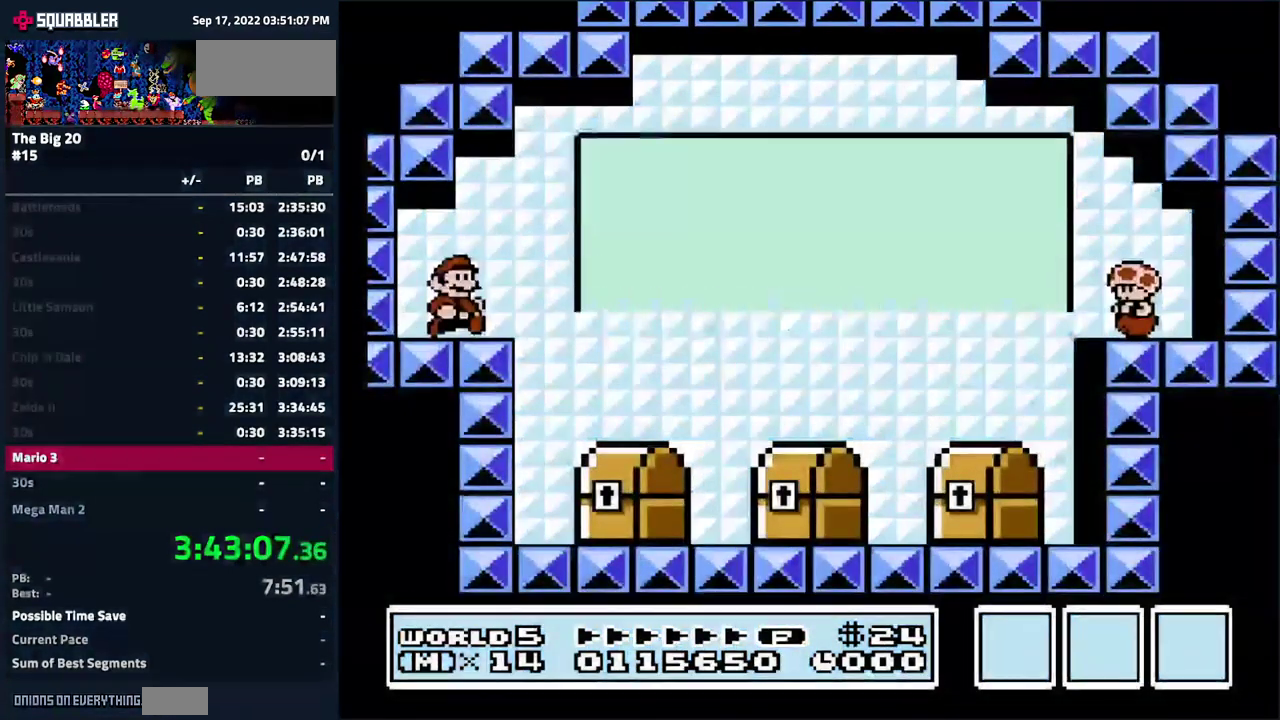
{"buttons": ["DPAD_RIGHT"], "events": [[67, "B", "up"]]}
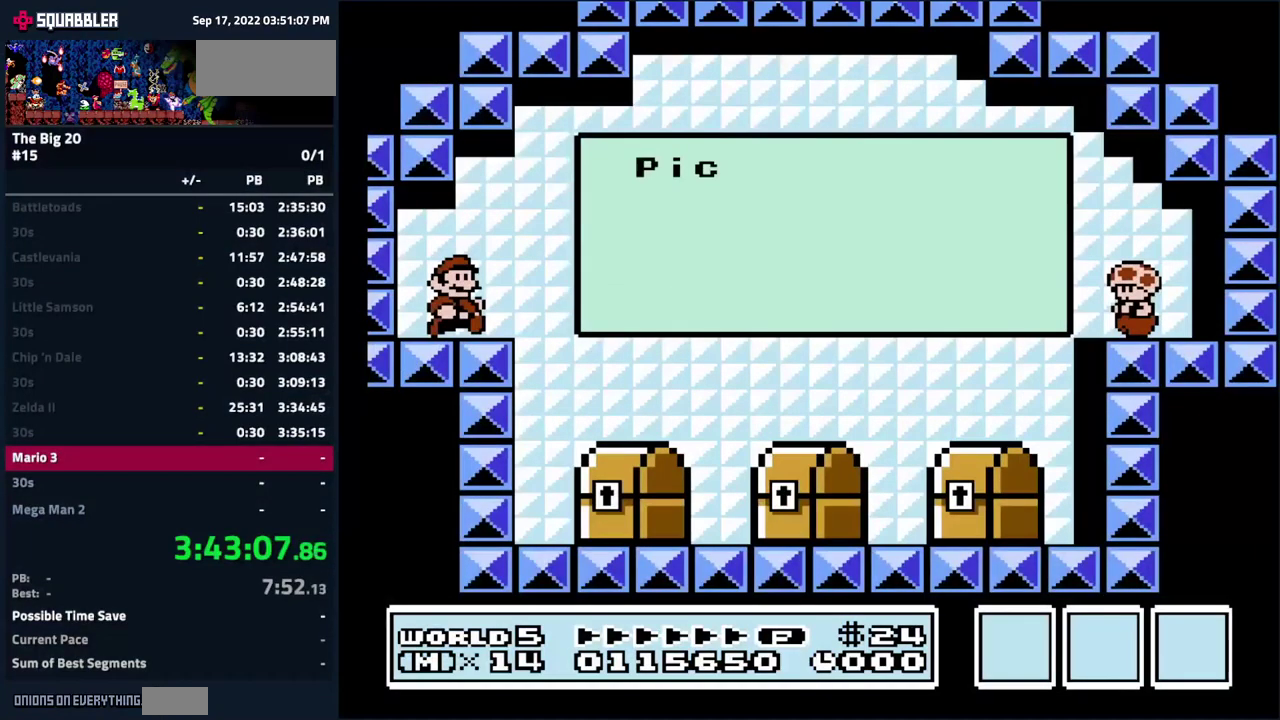
{"buttons": ["DPAD_RIGHT"], "events": []}
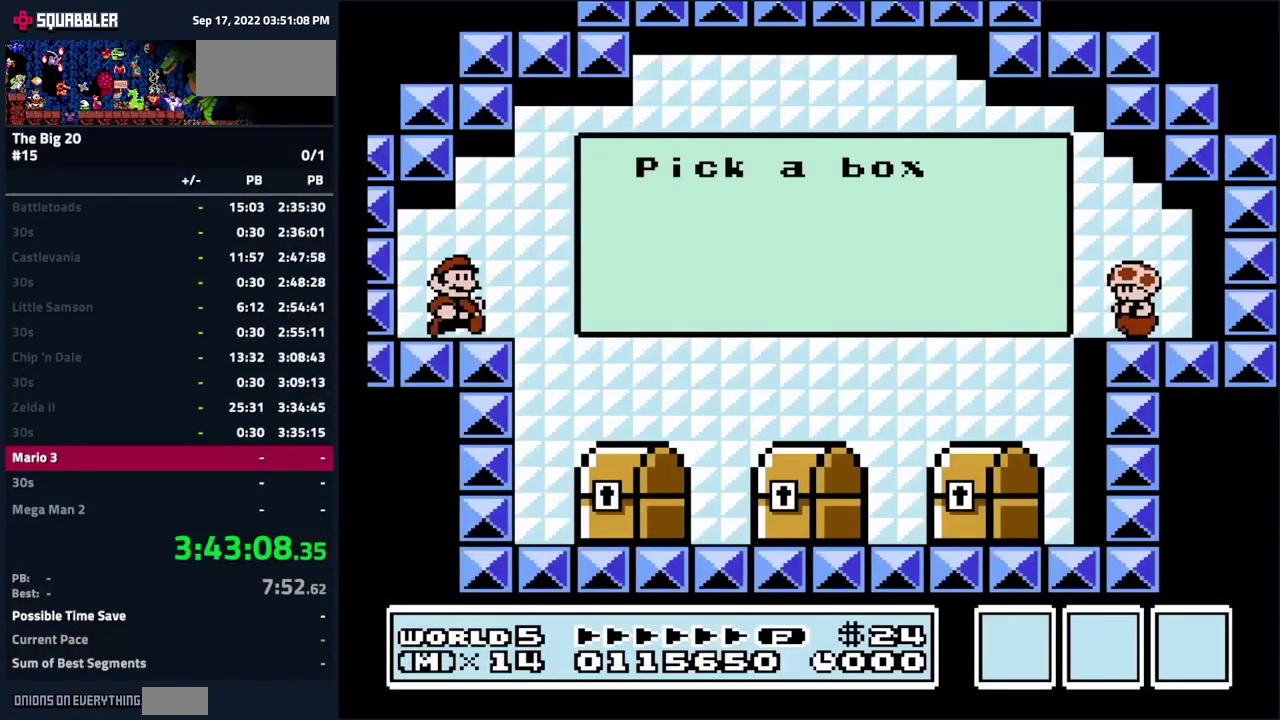
{"buttons": ["DPAD_RIGHT"], "events": []}
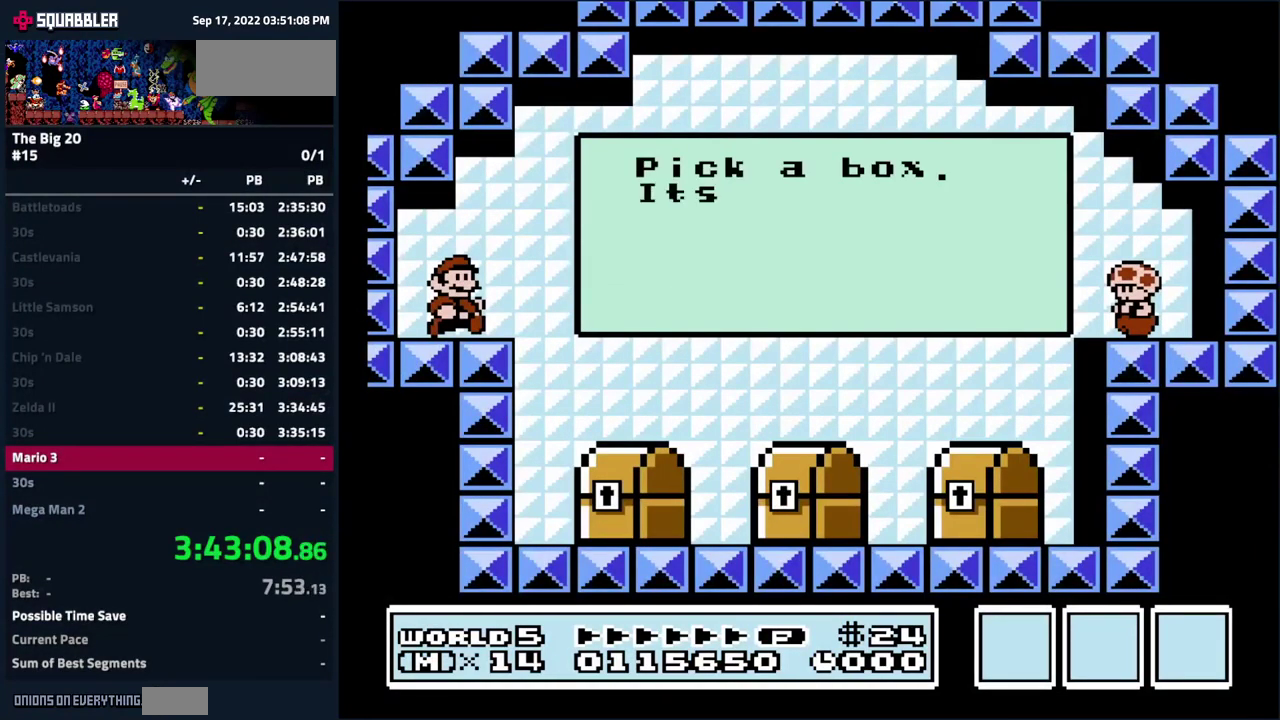
{"buttons": ["DPAD_RIGHT"], "events": []}
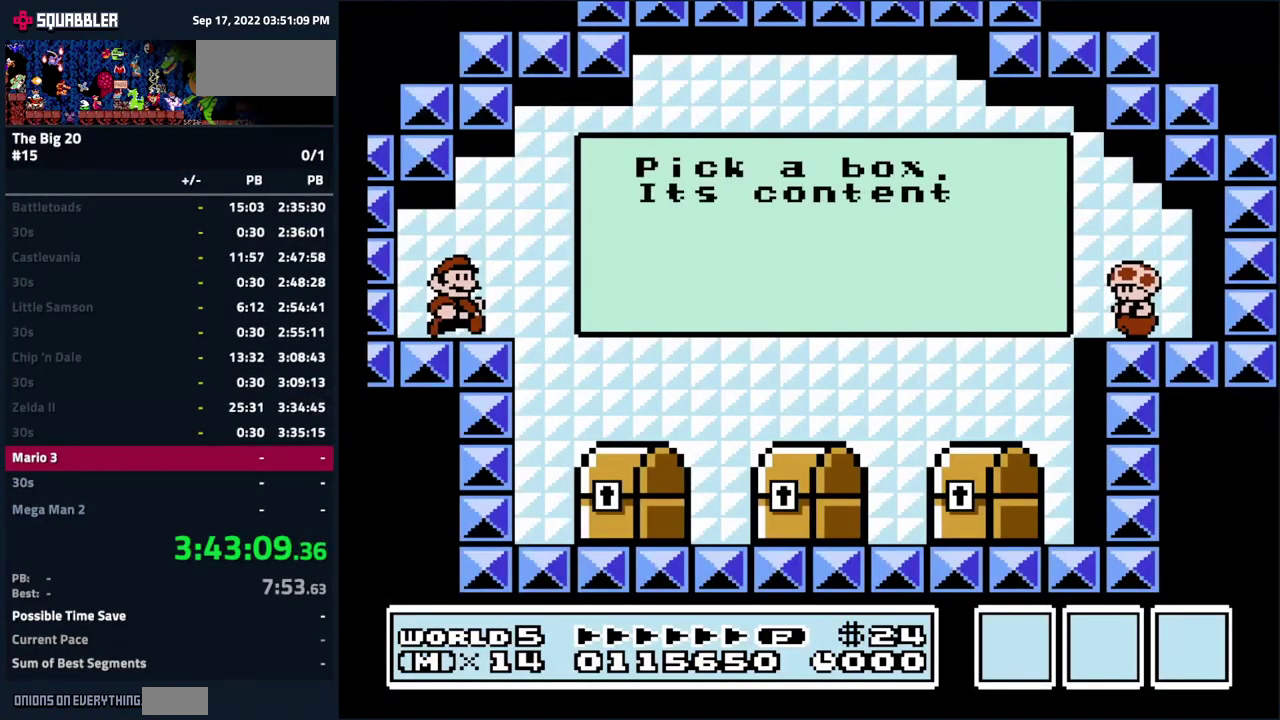
{"buttons": ["DPAD_RIGHT"], "events": []}
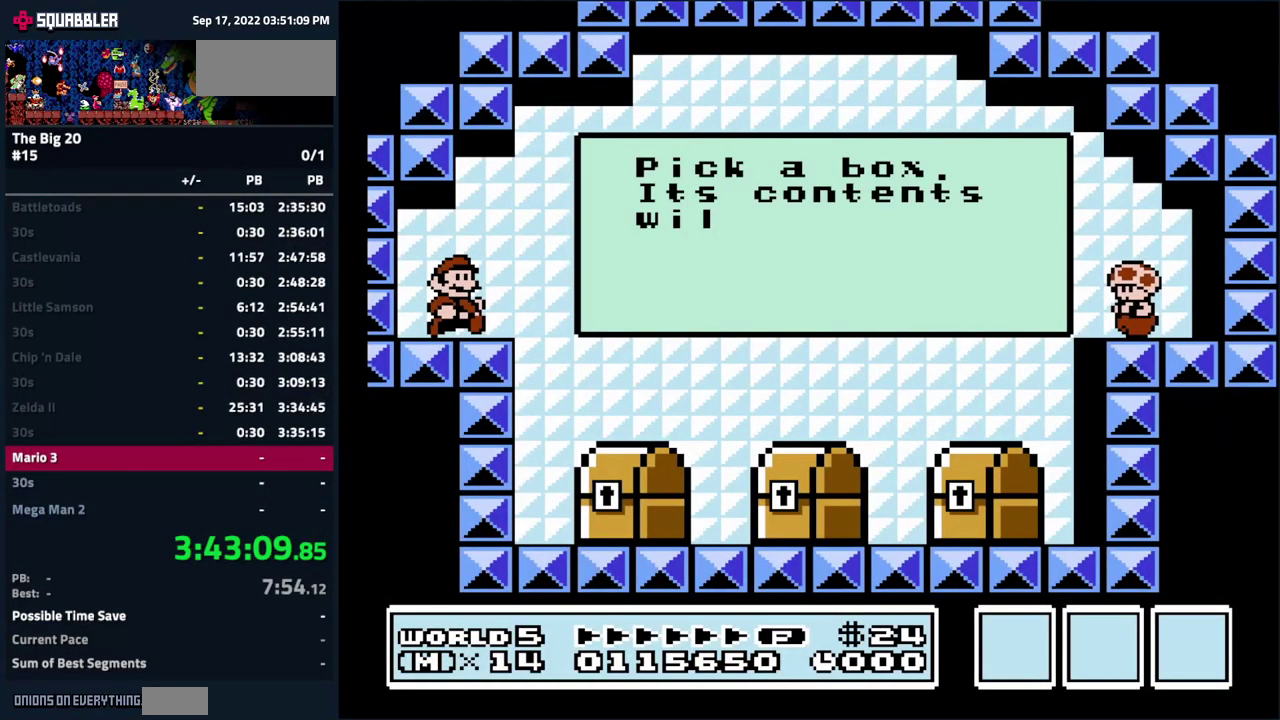
{"buttons": ["DPAD_RIGHT"], "events": []}
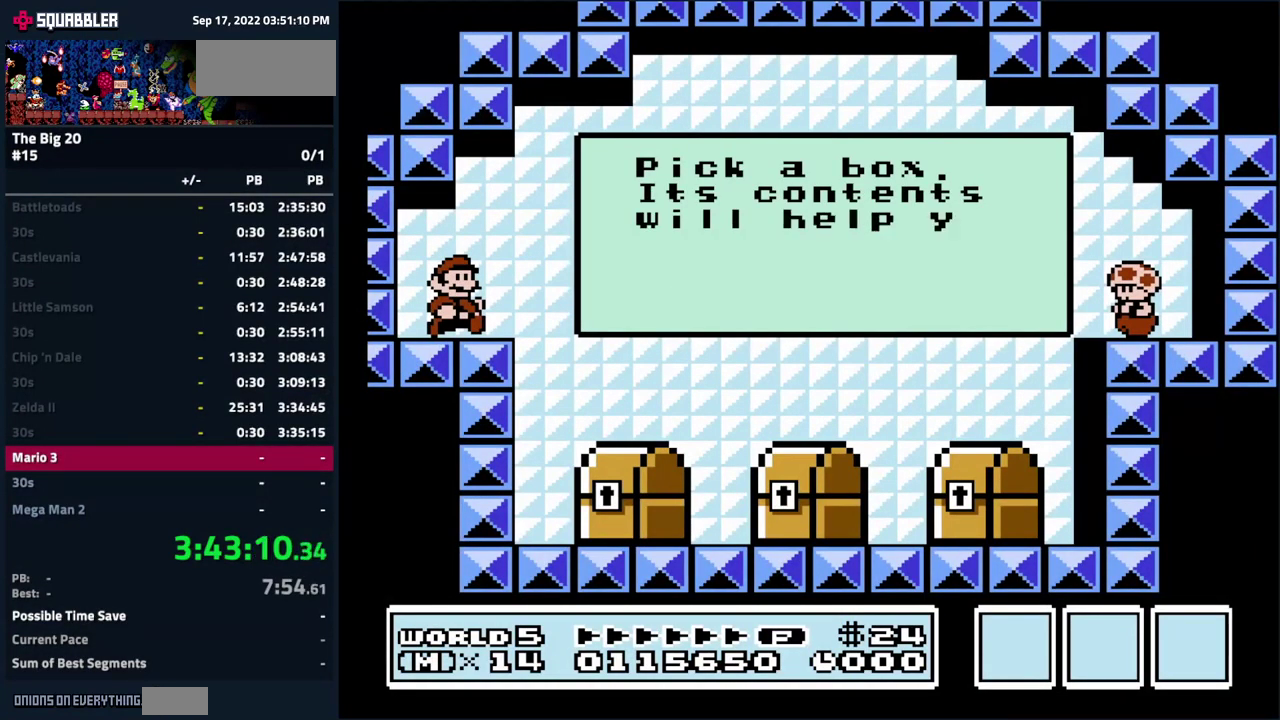
{"buttons": ["DPAD_RIGHT"], "events": []}
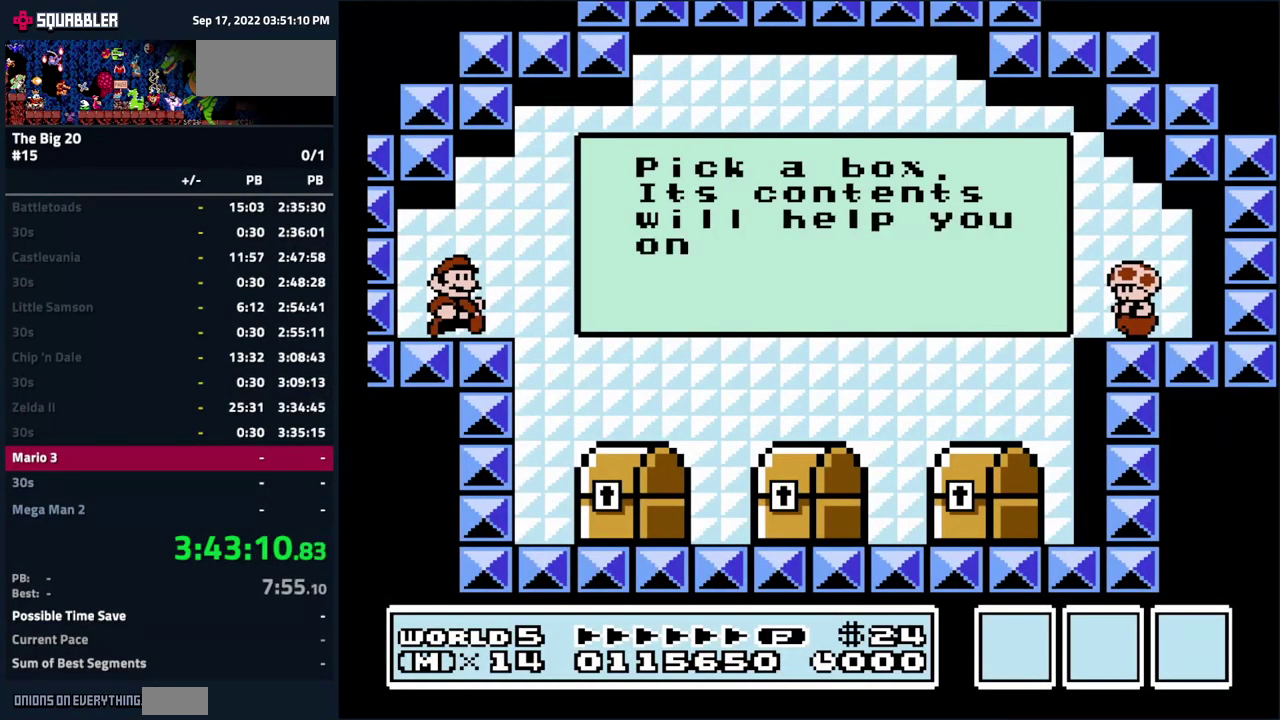
{"buttons": ["DPAD_RIGHT"], "events": []}
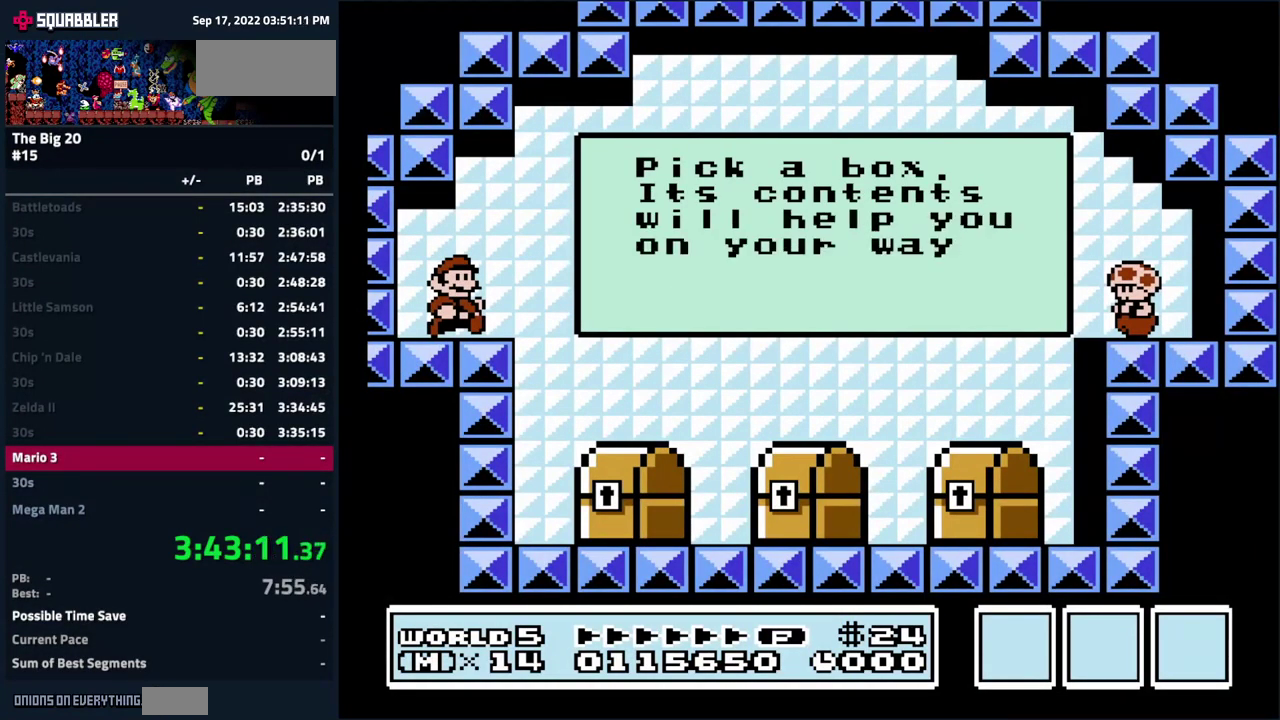
{"buttons": ["DPAD_RIGHT"], "events": [[217, "A", "down"], [267, "A", "up"]]}
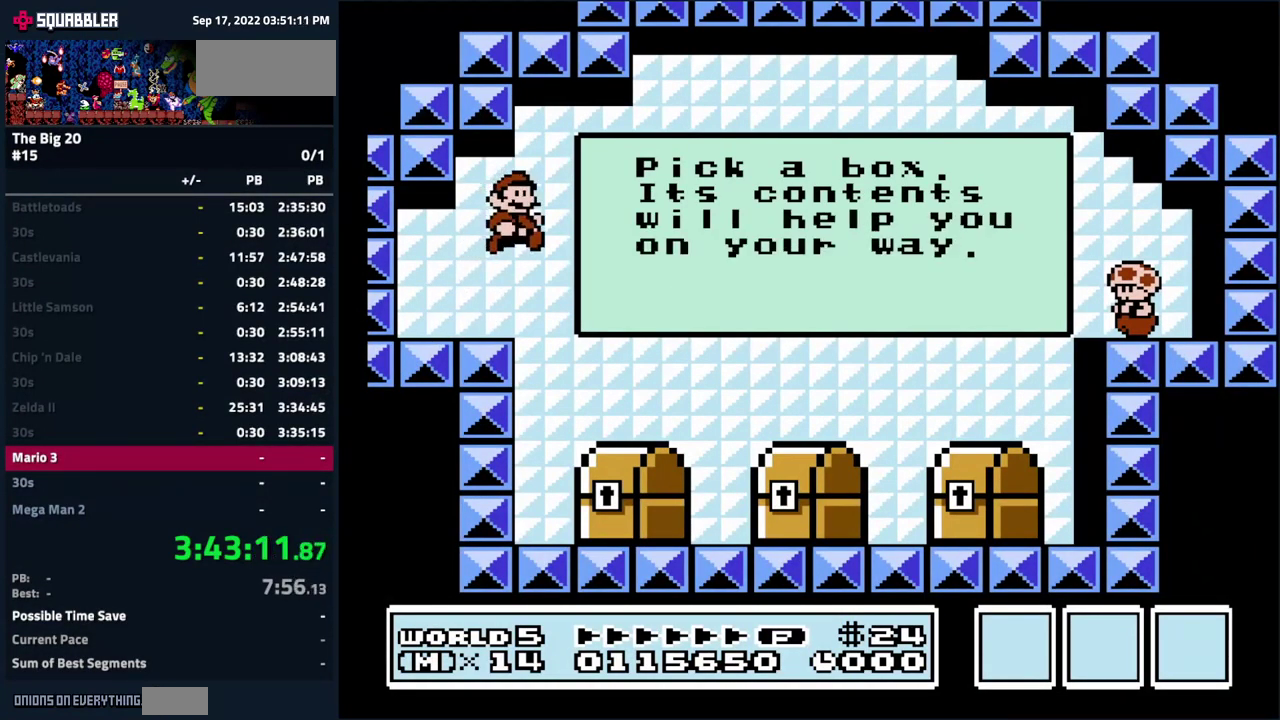
{"buttons": [], "events": [[50, "DPAD_RIGHT", "up"], [200, "DPAD_LEFT", "down"], [334, "B", "down"], [334, "DPAD_LEFT", "up"], [450, "B", "up"]]}
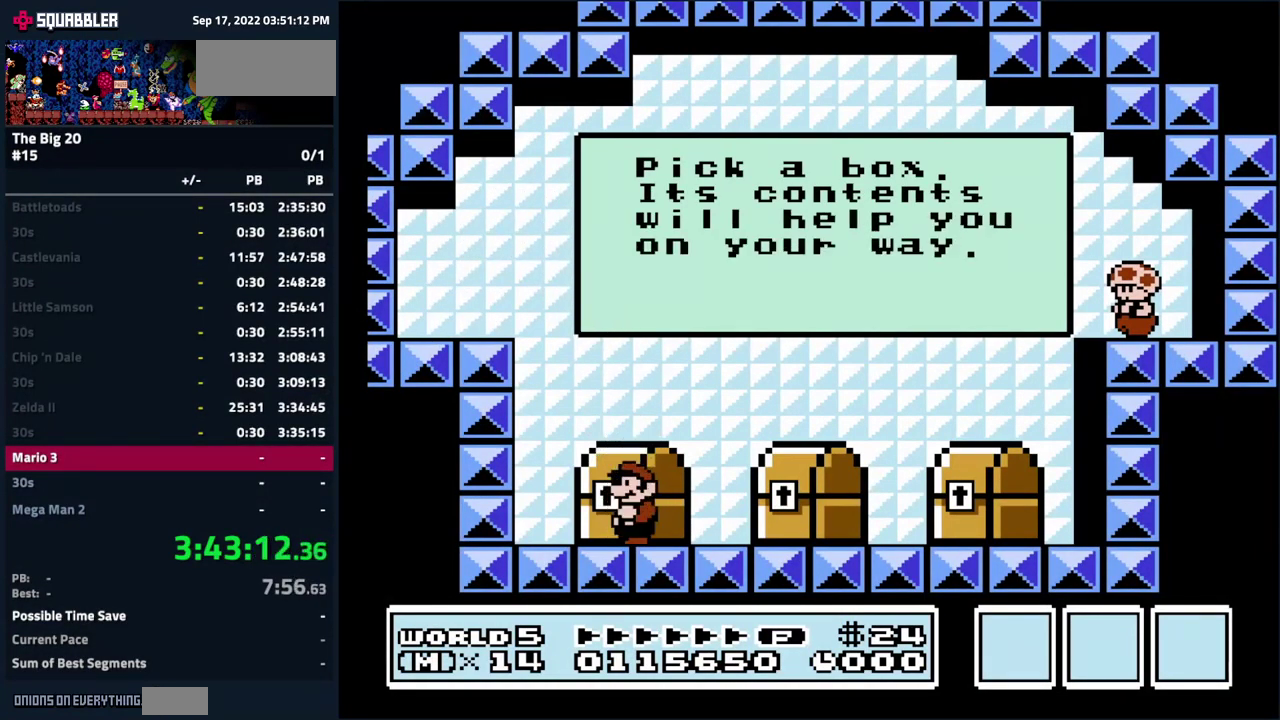
{"buttons": [], "events": [[100, "B", "down"], [200, "B", "up"]]}
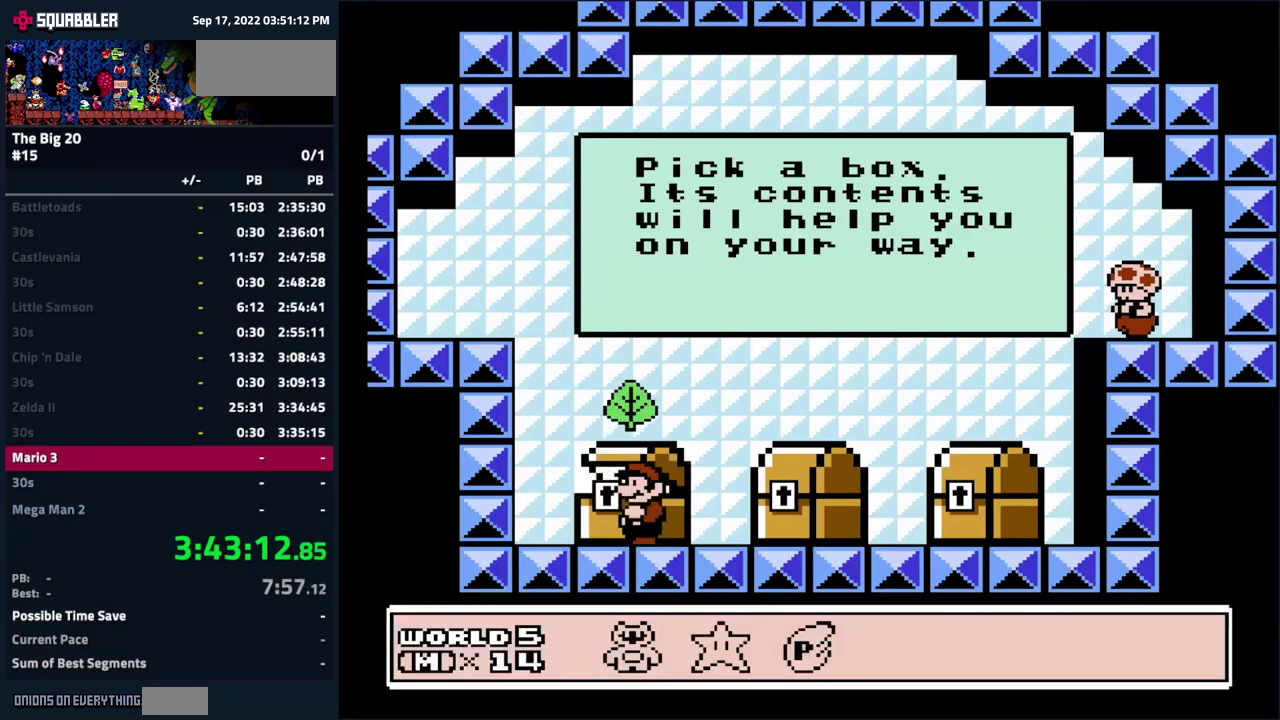
{"buttons": [], "events": []}
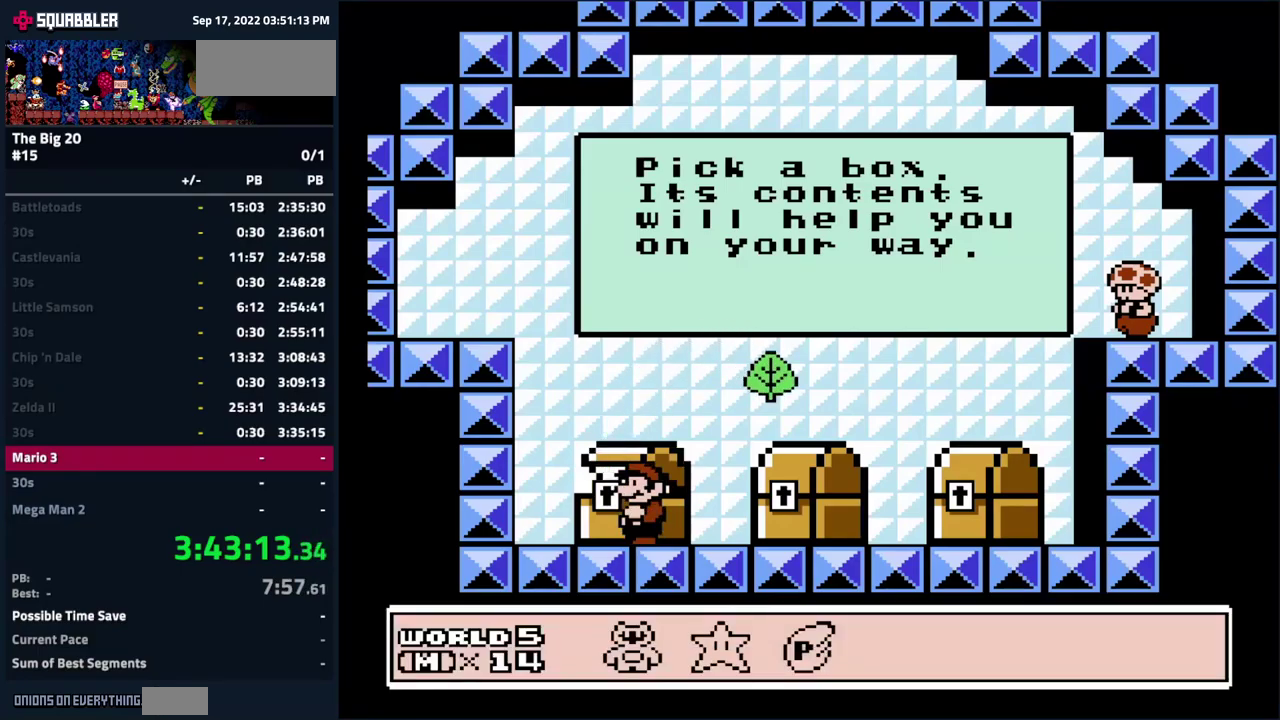
{"buttons": [], "events": []}
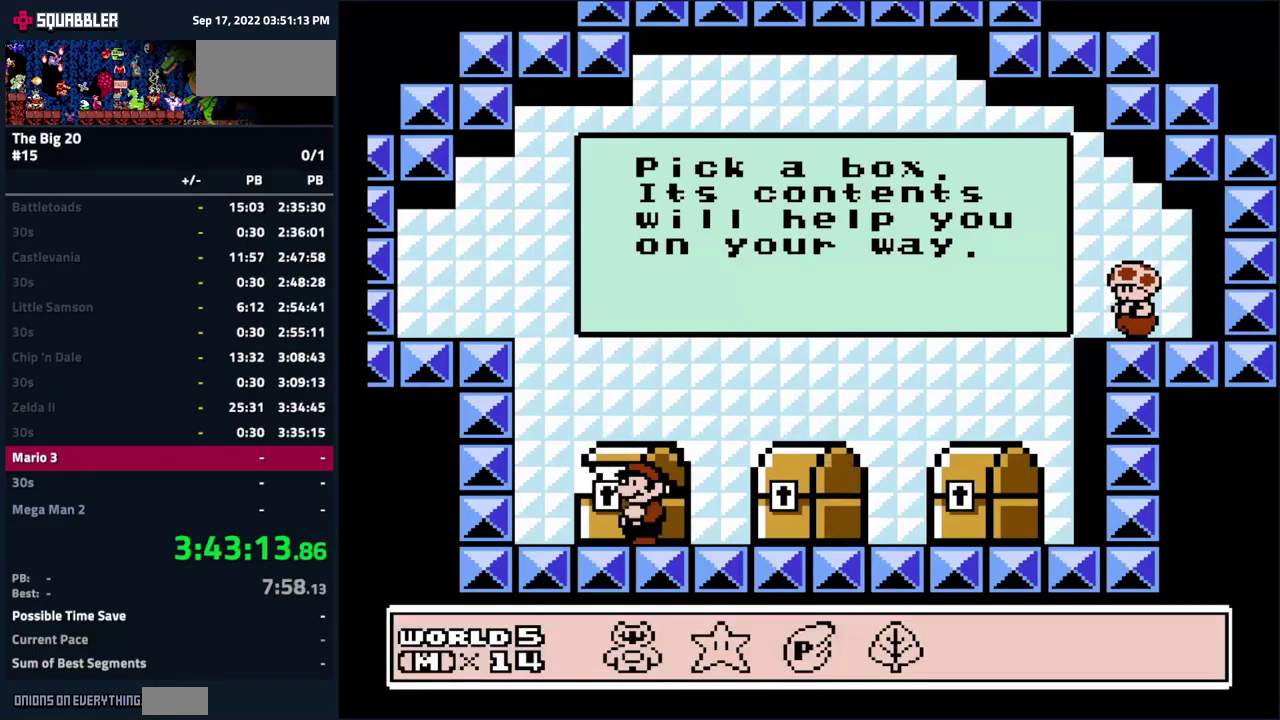
{"buttons": ["DPAD_DOWN"], "events": [[33, "DPAD_LEFT", "down"], [150, "DPAD_LEFT", "up"], [166, "DPAD_RIGHT", "down"], [233, "DPAD_RIGHT", "up"], [266, "DPAD_LEFT", "down"], [300, "DPAD_UP", "down"], [433, "DPAD_UP", "up"], [450, "DPAD_LEFT", "up"], [466, "DPAD_DOWN", "down"]]}
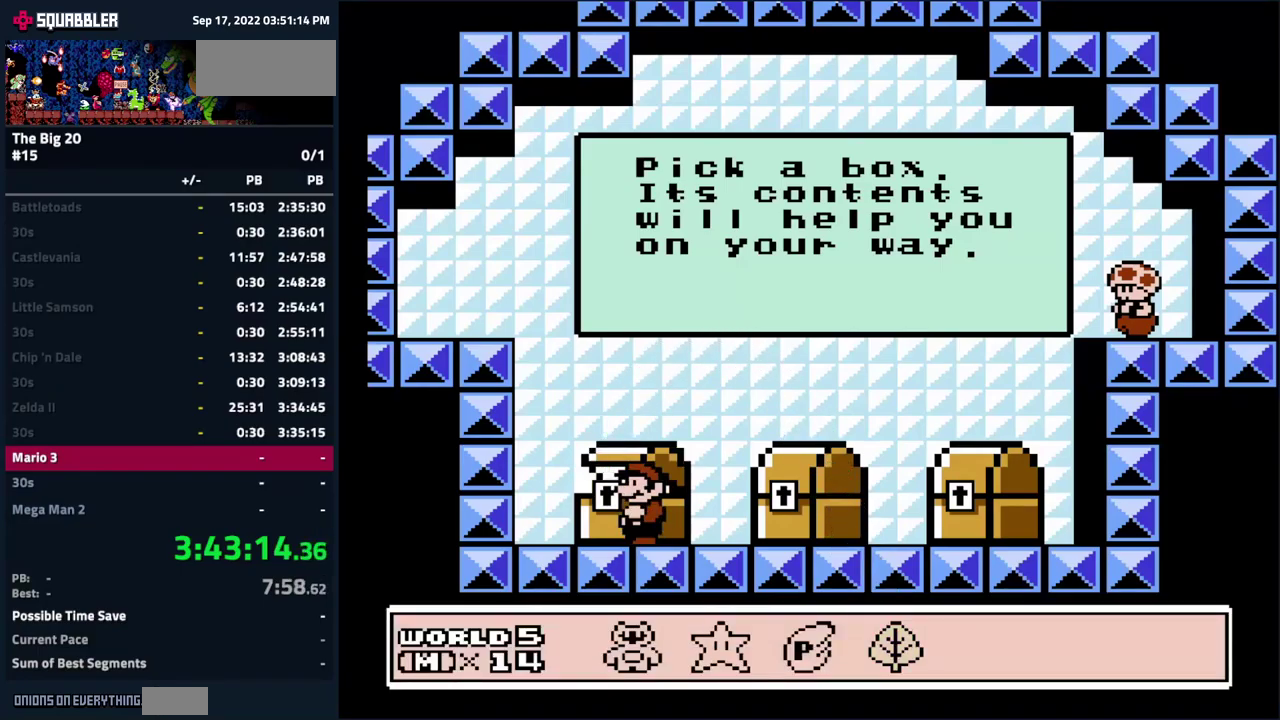
{"buttons": [], "events": [[66, "DPAD_DOWN", "up"]]}
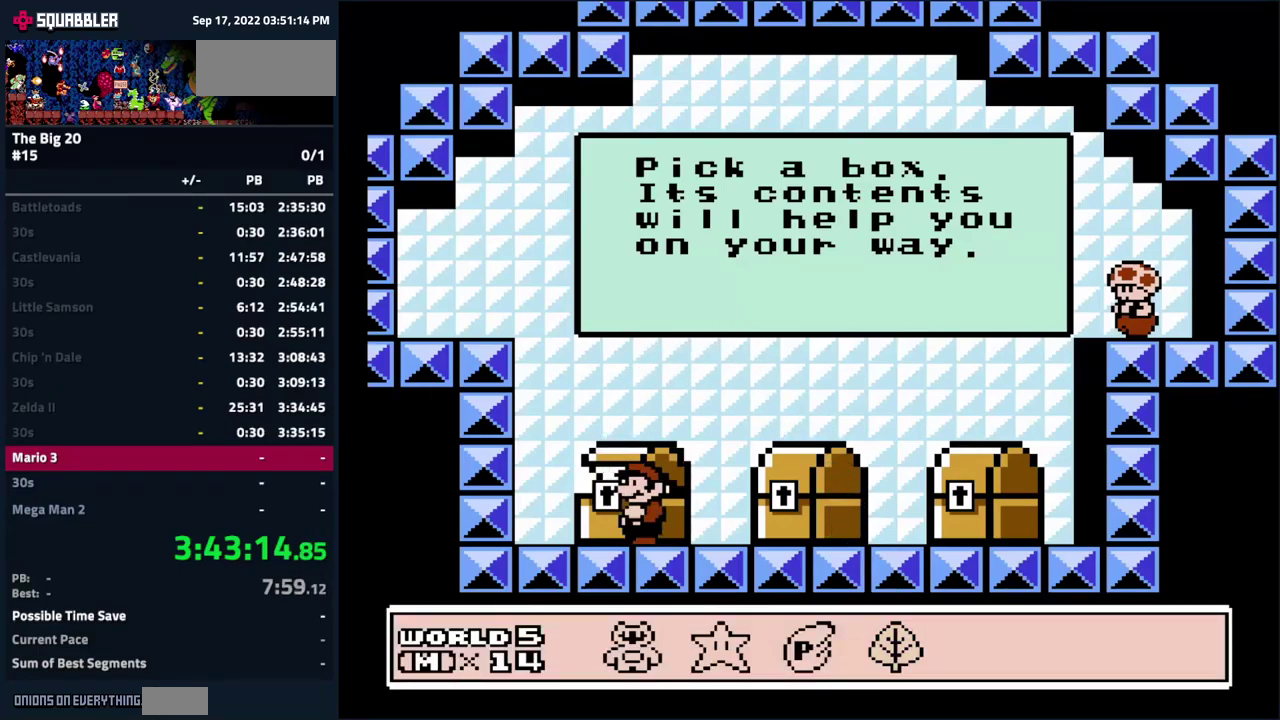
{"buttons": [], "events": []}
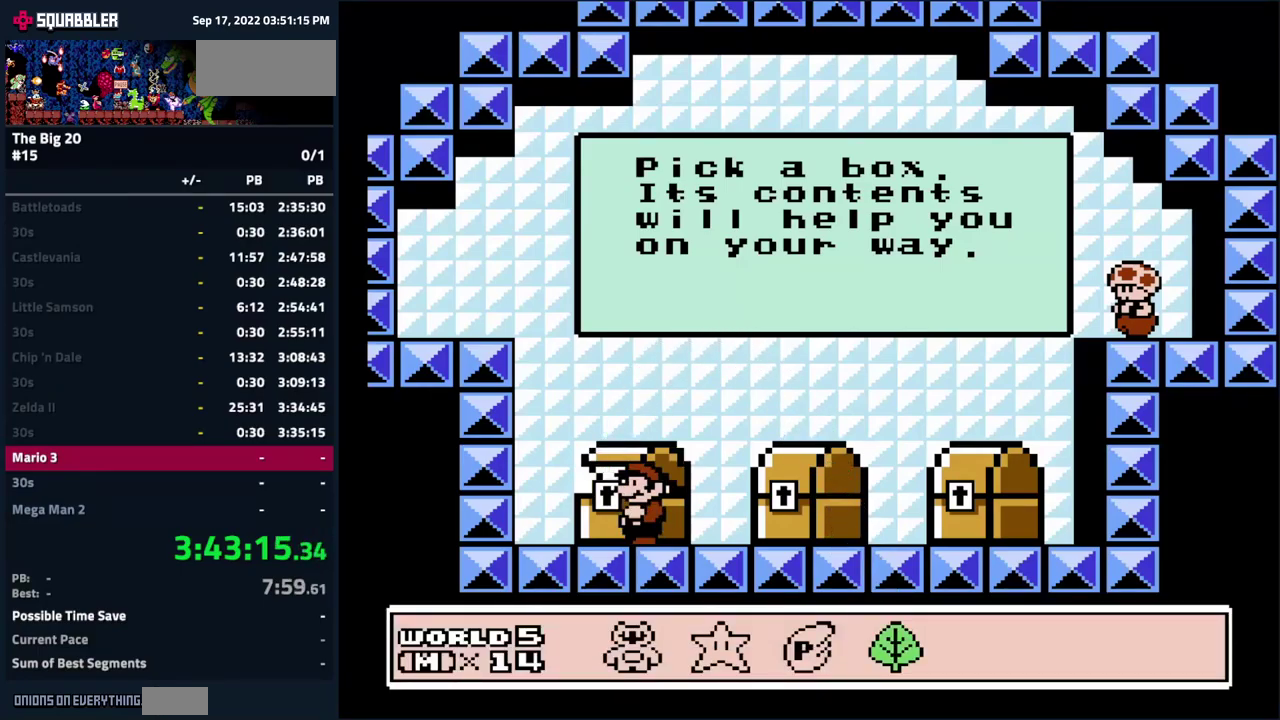
{"buttons": [], "events": []}
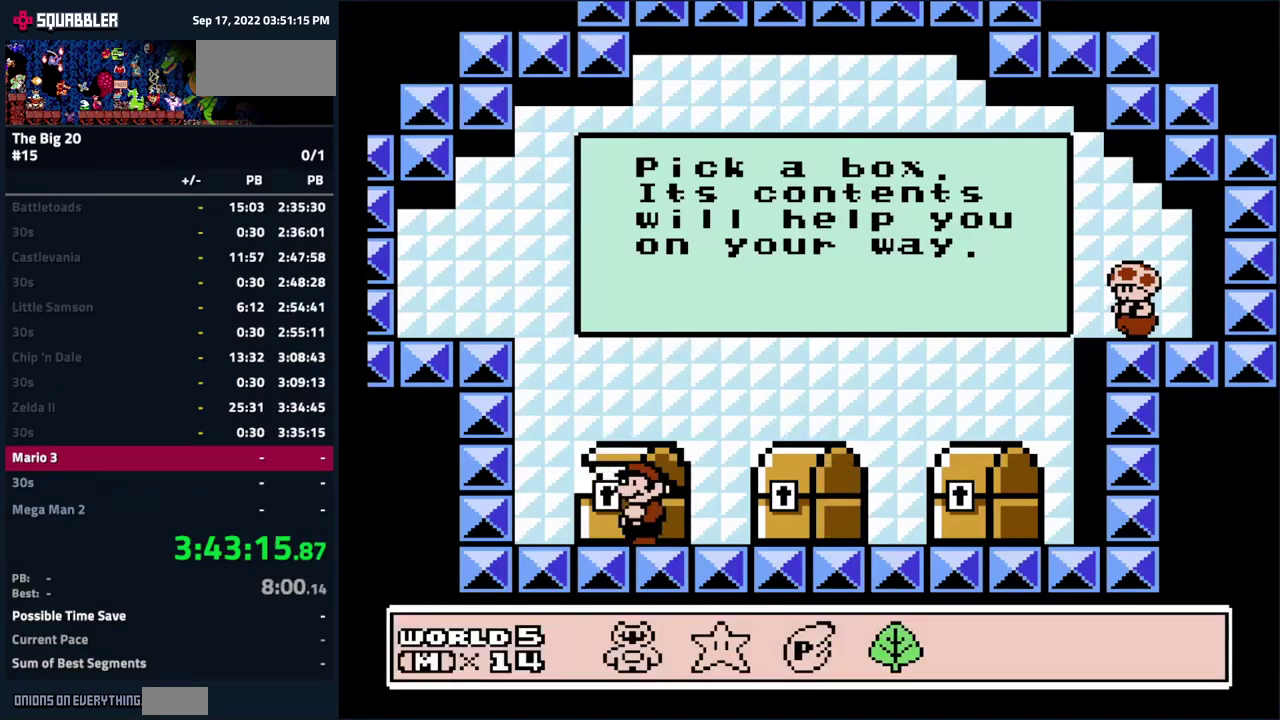
{"buttons": [], "events": []}
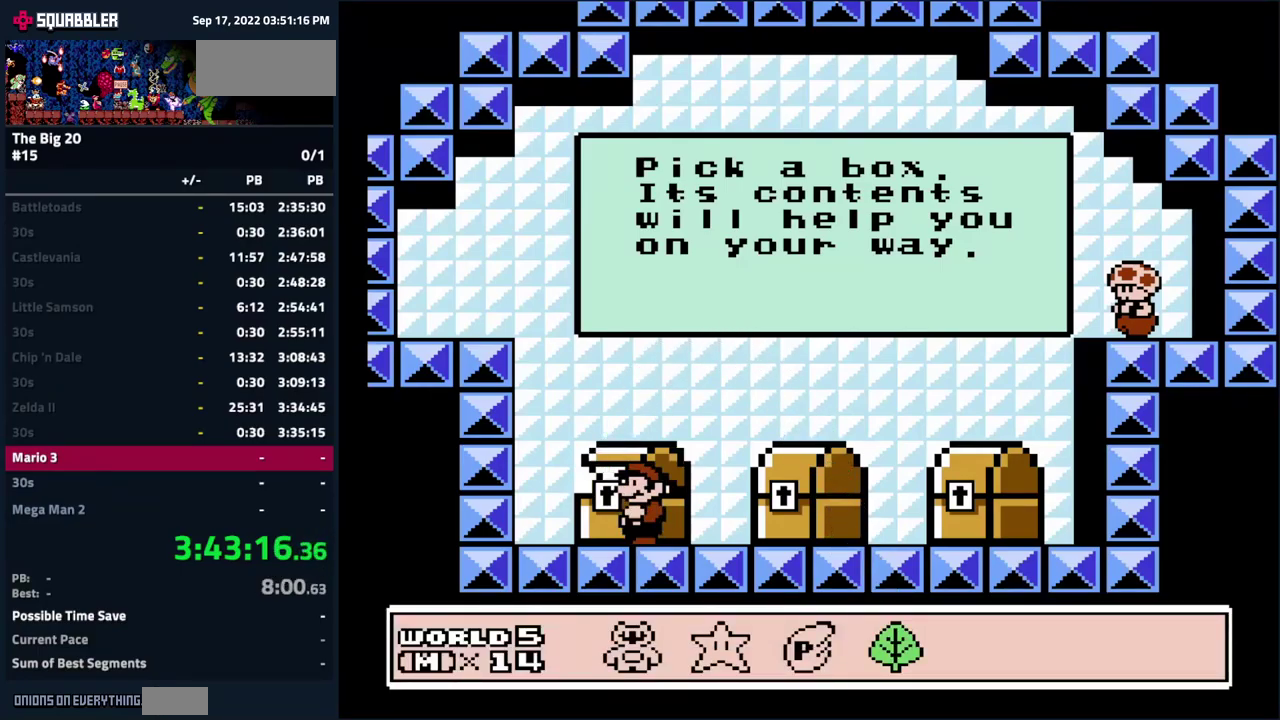
{"buttons": [], "events": []}